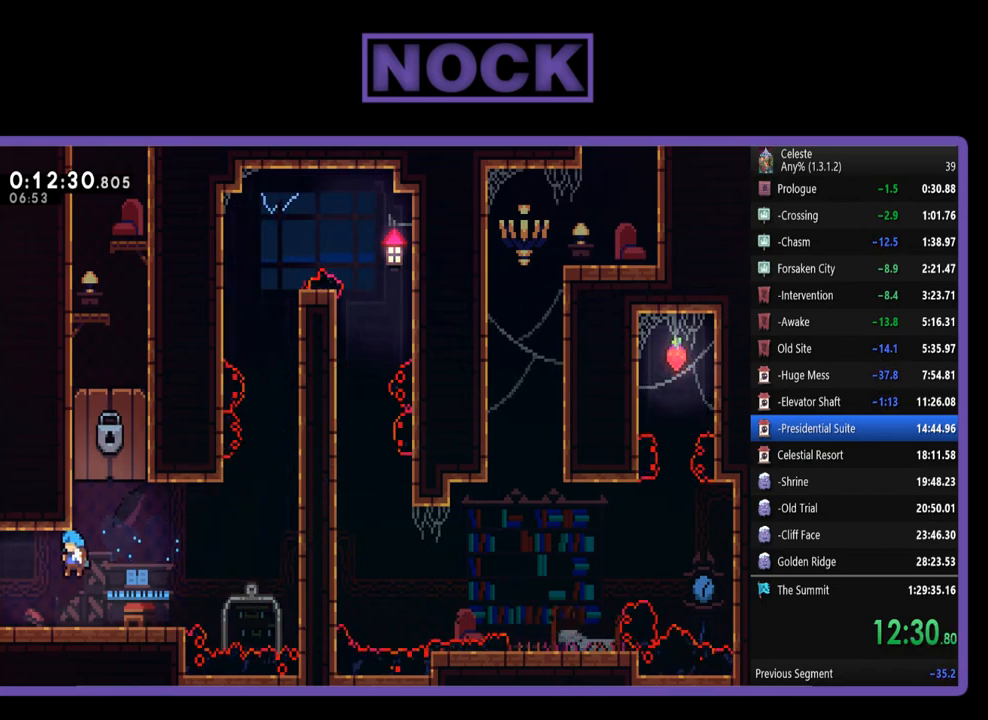
Gameplay with a controller (PlayStation layout); each line is a JSON object with the inputs held at the frame after it. "events" lists button and stick changes between this image and that frame as [ms after this image, input, new state], when the widget could be followed in between. Not read: R3 right_stick.
{"buttons": ["R2", "DPAD_LEFT"], "left_stick": "center", "events": [[67, "DPAD_LEFT", "down"], [117, "DPAD_DOWN", "down"], [217, "DPAD_DOWN", "up"], [283, "R2", "down"]]}
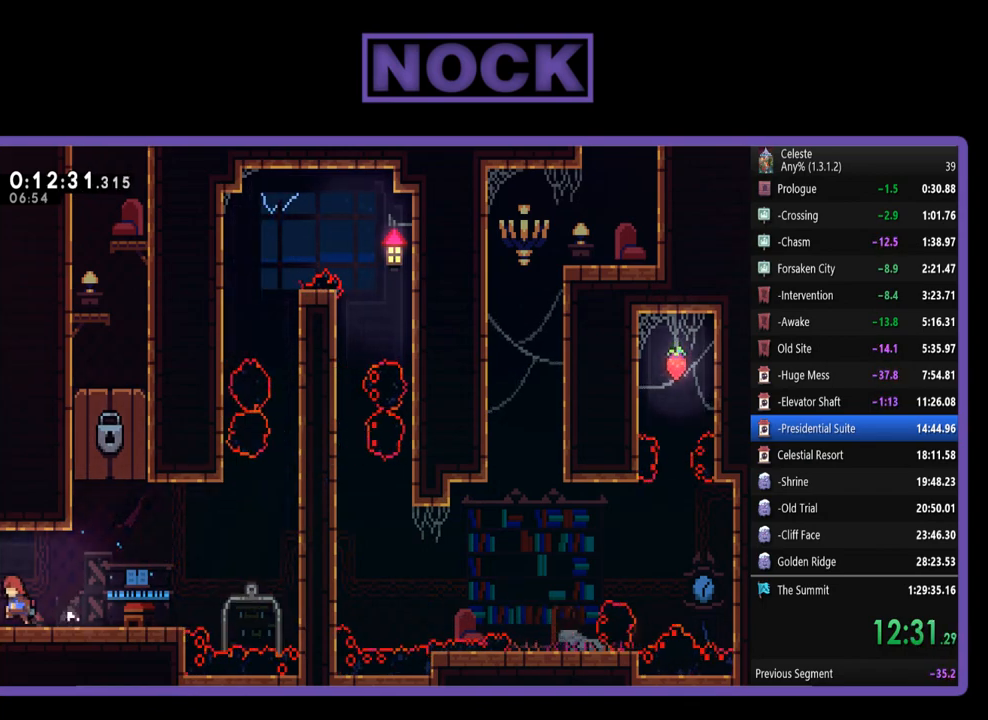
{"buttons": ["R2", "DPAD_LEFT"], "left_stick": "center", "events": [[150, "DPAD_LEFT", "up"], [150, "R2", "up"], [383, "DPAD_LEFT", "down"], [483, "R2", "down"]]}
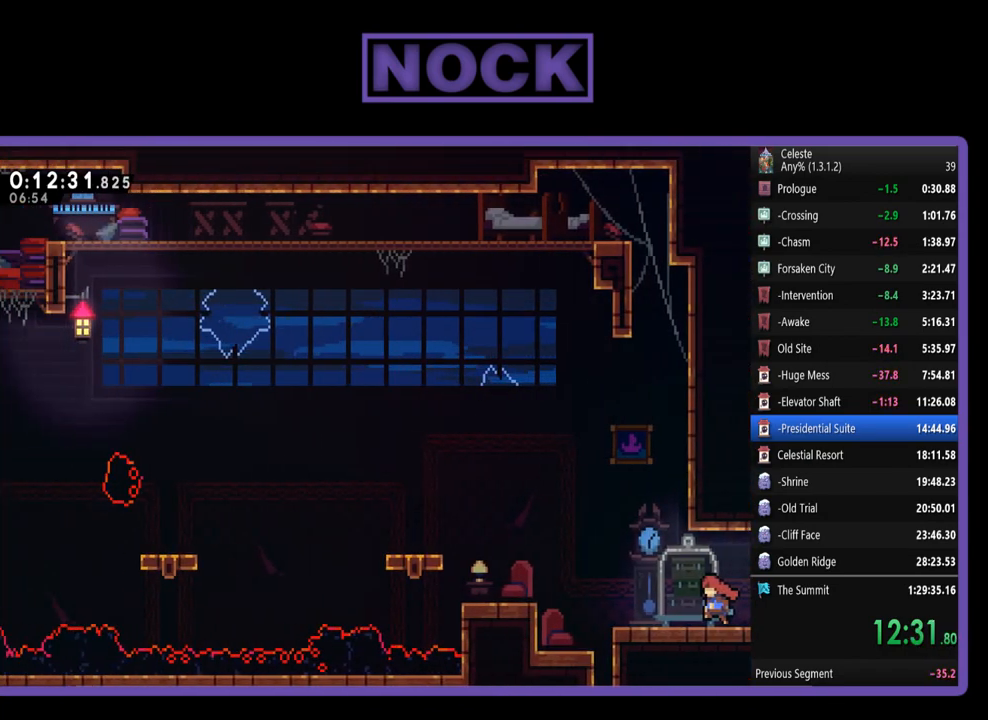
{"buttons": ["R2", "DPAD_LEFT"], "left_stick": "center", "events": []}
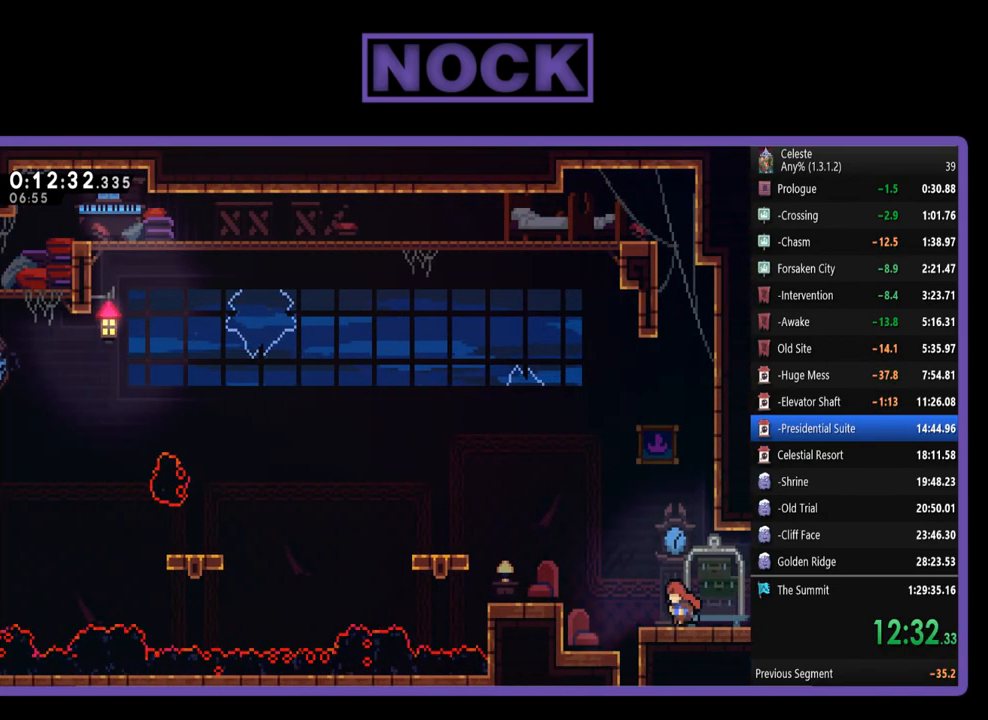
{"buttons": ["R2", "DPAD_LEFT"], "left_stick": "center", "events": [[150, "CROSS", "down"], [383, "CROSS", "up"]]}
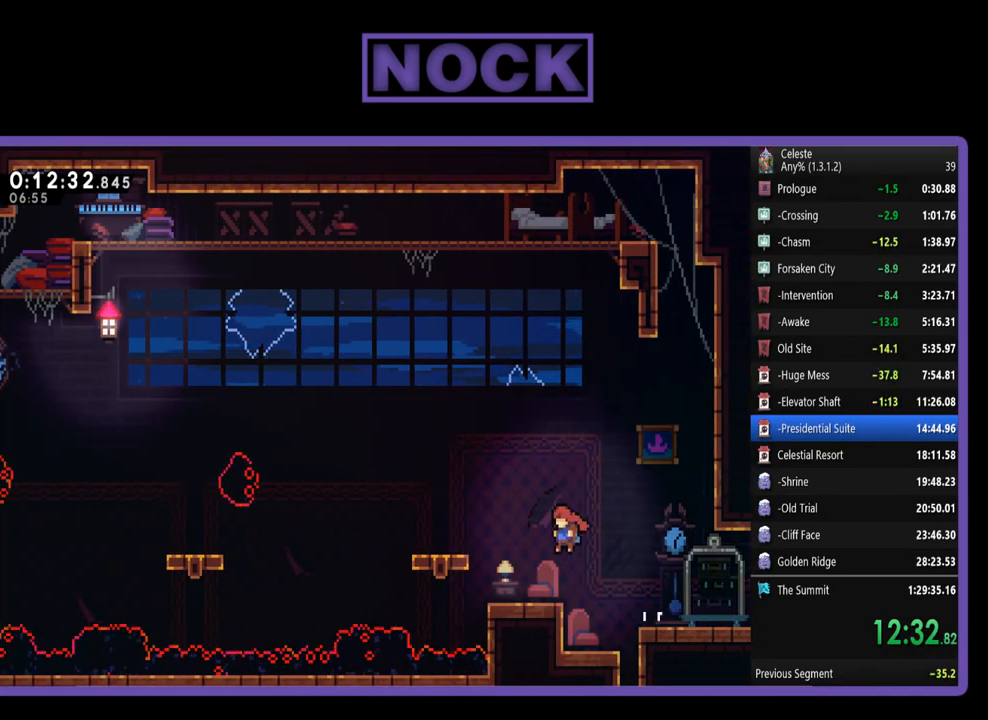
{"buttons": ["R2", "DPAD_LEFT"], "left_stick": "center", "events": [[217, "CROSS", "down"], [450, "CROSS", "up"]]}
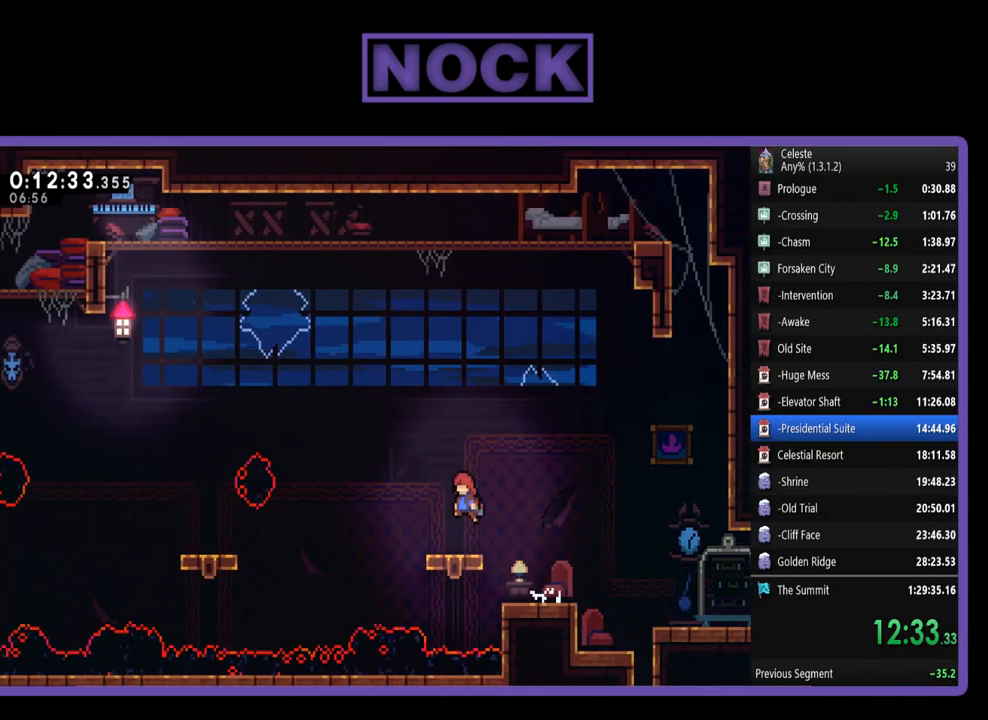
{"buttons": ["R2"], "left_stick": "center", "events": [[83, "DPAD_LEFT", "up"]]}
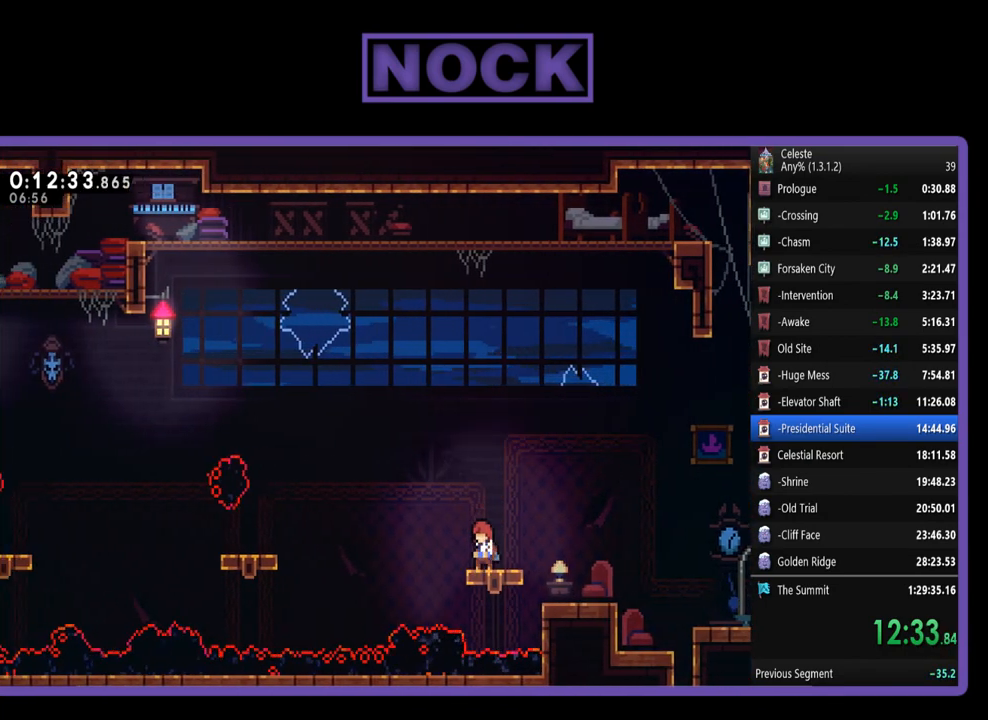
{"buttons": ["R2", "DPAD_LEFT"], "left_stick": "center", "events": [[117, "CROSS", "down"], [150, "DPAD_LEFT", "down"], [350, "CROSS", "up"]]}
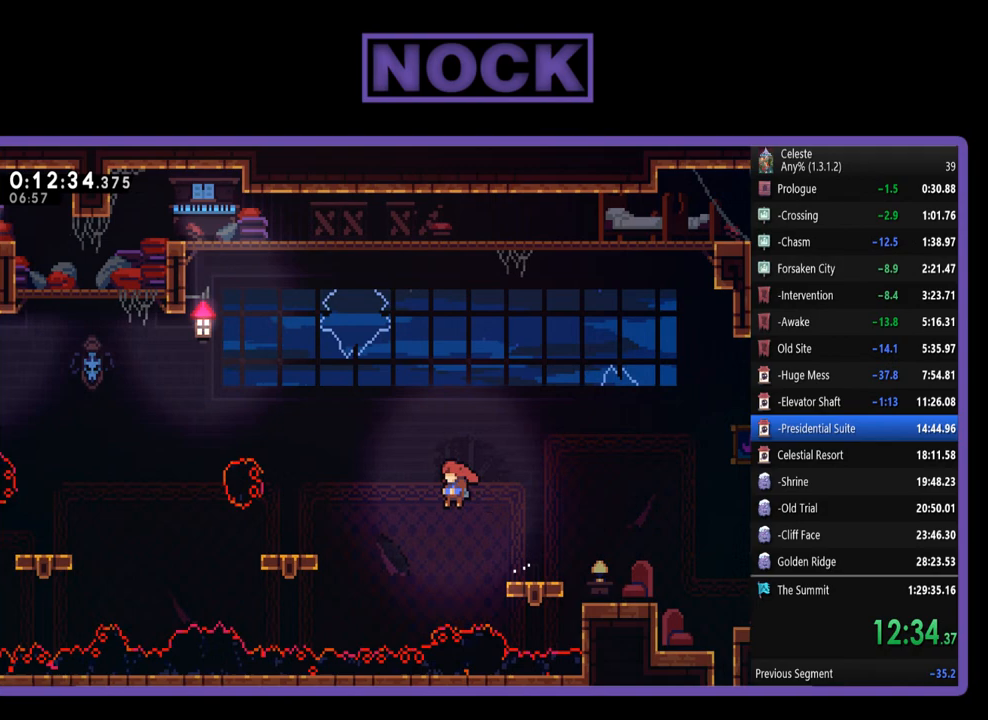
{"buttons": ["R2"], "left_stick": "center", "events": [[117, "CIRCLE", "down"], [250, "CIRCLE", "up"], [450, "DPAD_LEFT", "up"]]}
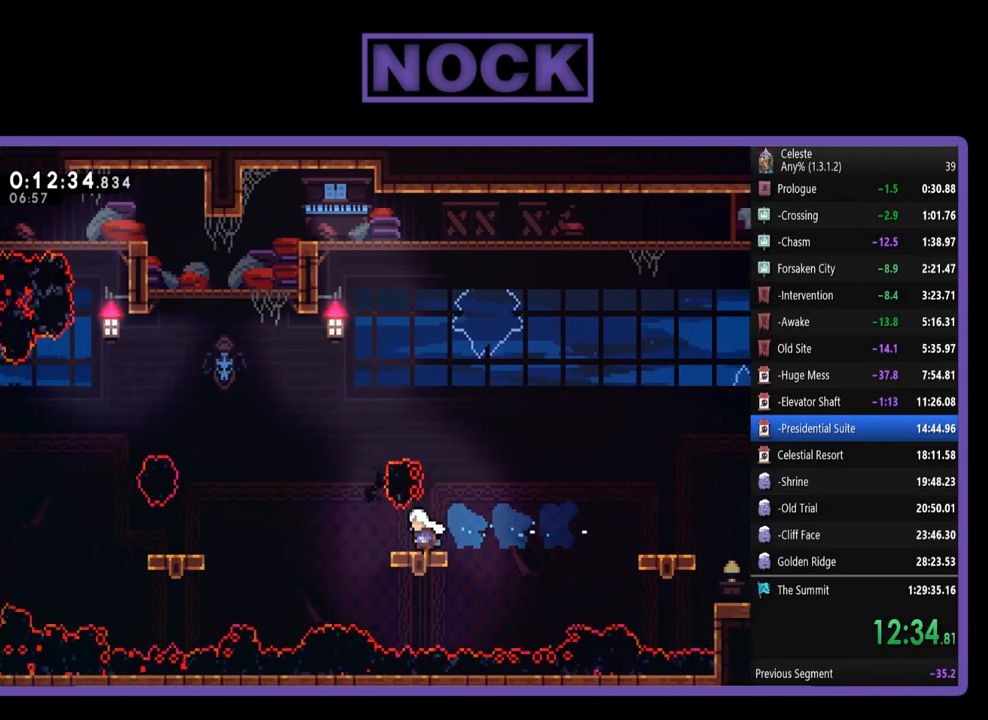
{"buttons": ["CROSS", "R2", "DPAD_LEFT"], "left_stick": "center", "events": [[317, "DPAD_LEFT", "down"], [417, "CROSS", "down"]]}
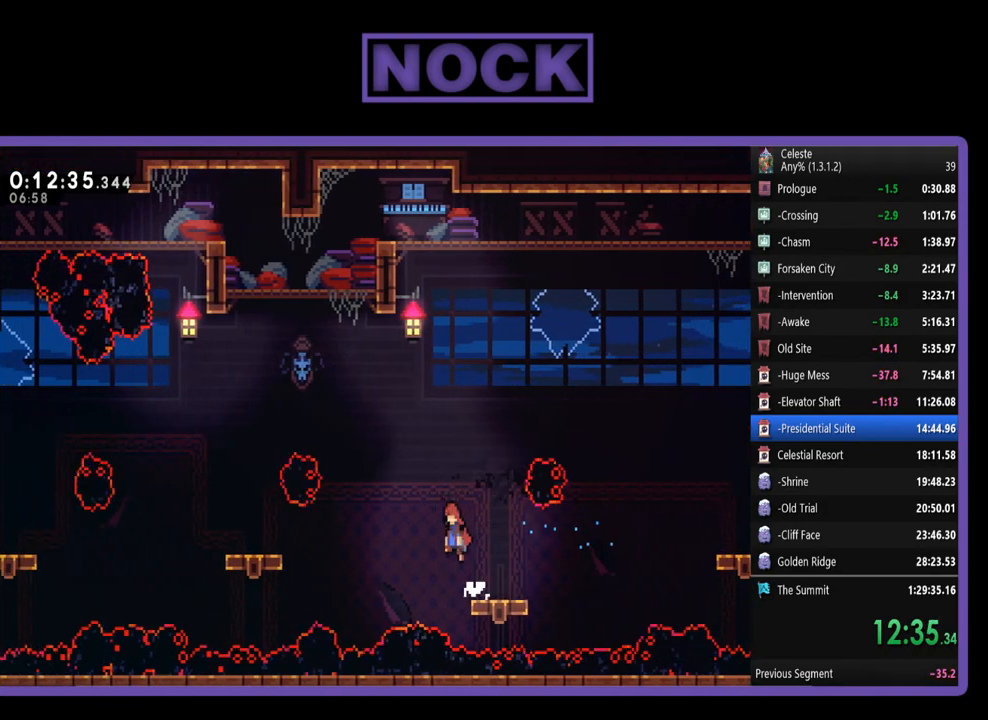
{"buttons": ["CIRCLE", "R2", "DPAD_LEFT"], "left_stick": "center", "events": [[150, "CROSS", "up"], [350, "CIRCLE", "down"]]}
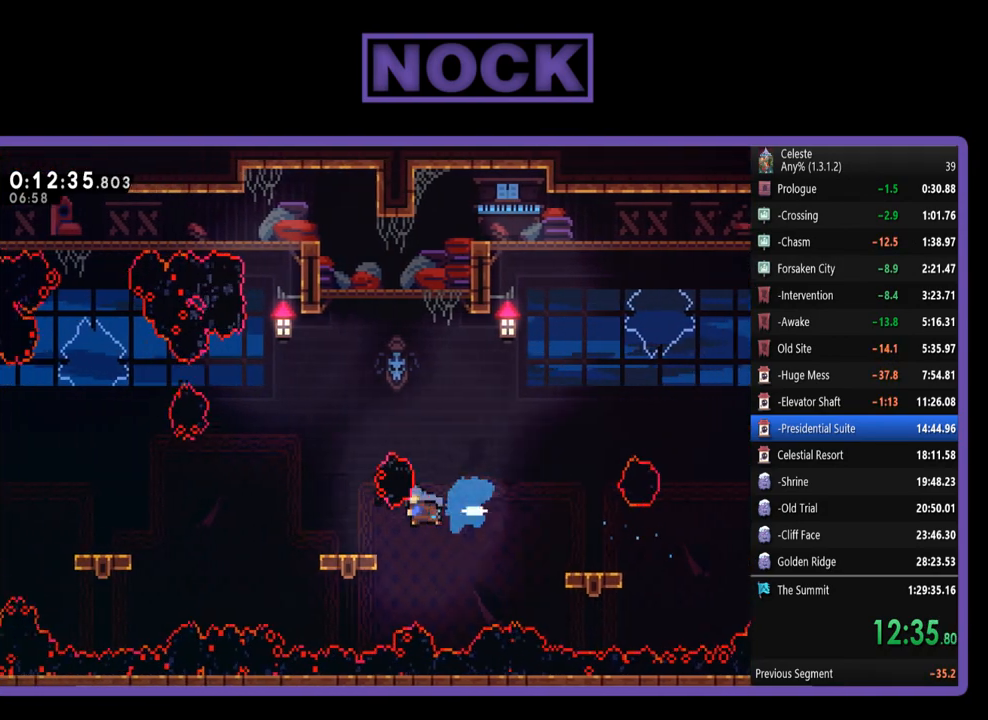
{"buttons": ["R2"], "left_stick": "center", "events": [[50, "CIRCLE", "up"], [150, "DPAD_LEFT", "up"]]}
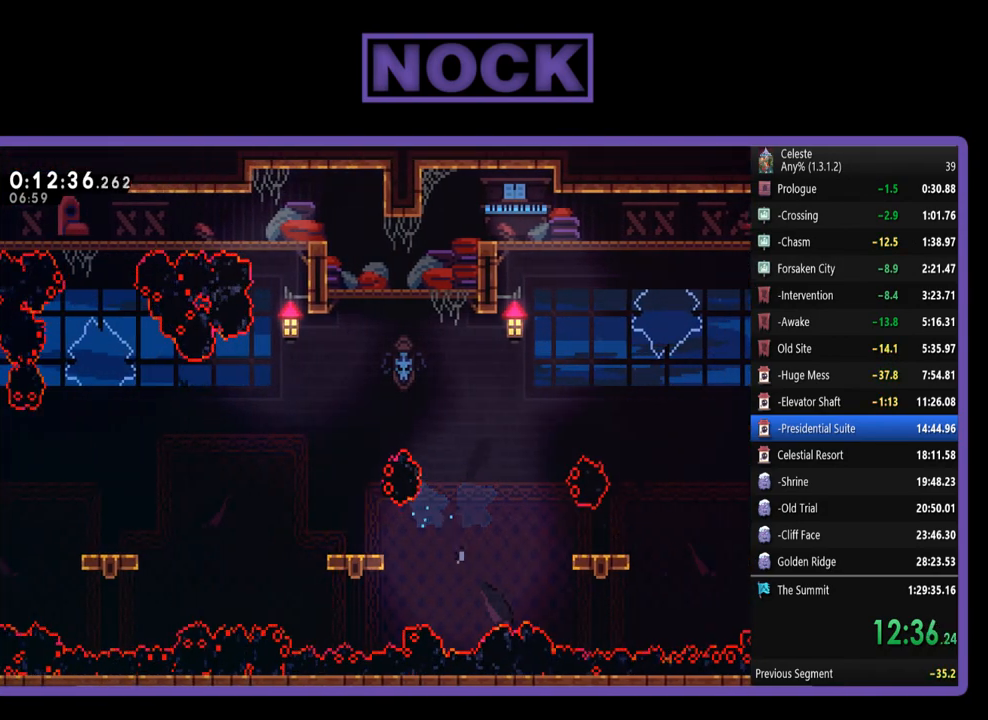
{"buttons": [], "left_stick": "center", "events": [[17, "R2", "up"]]}
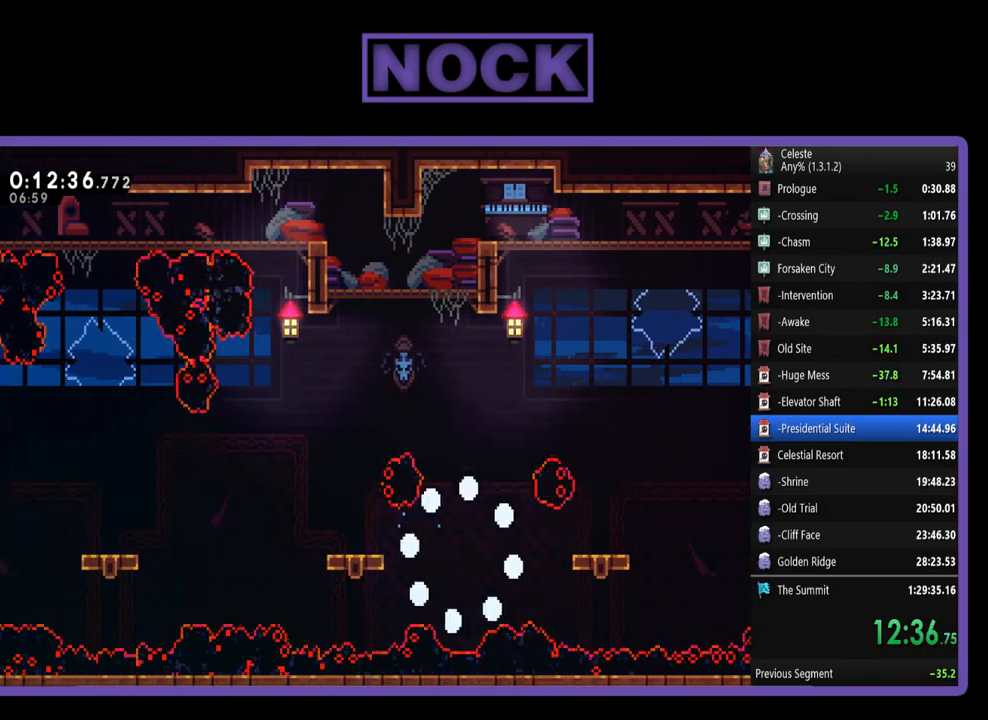
{"buttons": [], "left_stick": "center", "events": []}
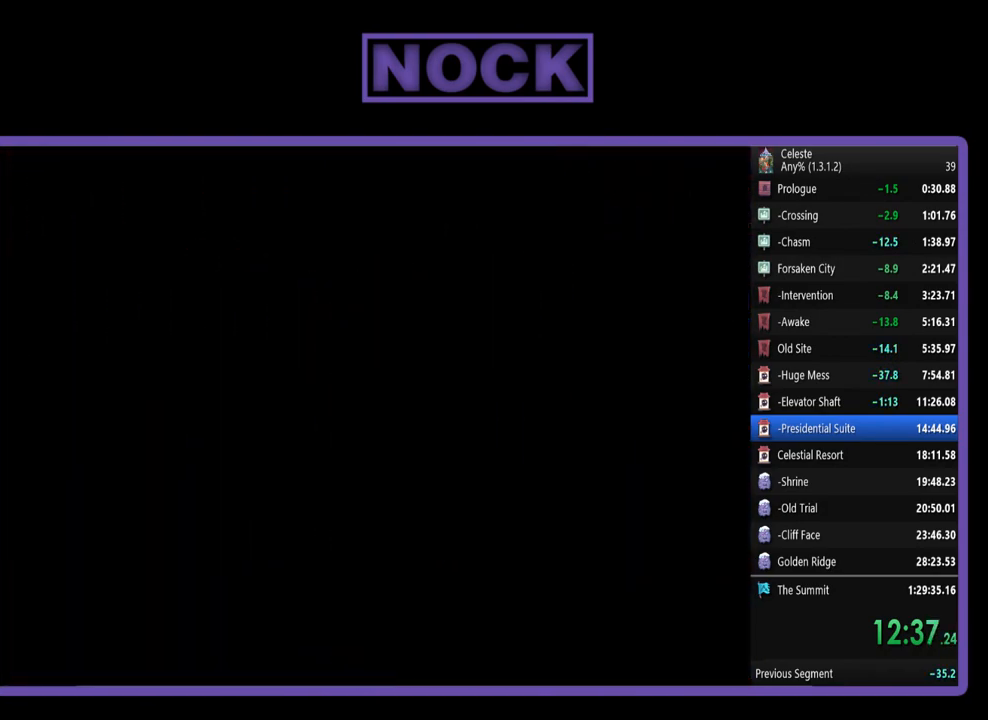
{"buttons": ["R2"], "left_stick": "center", "events": [[150, "R2", "down"]]}
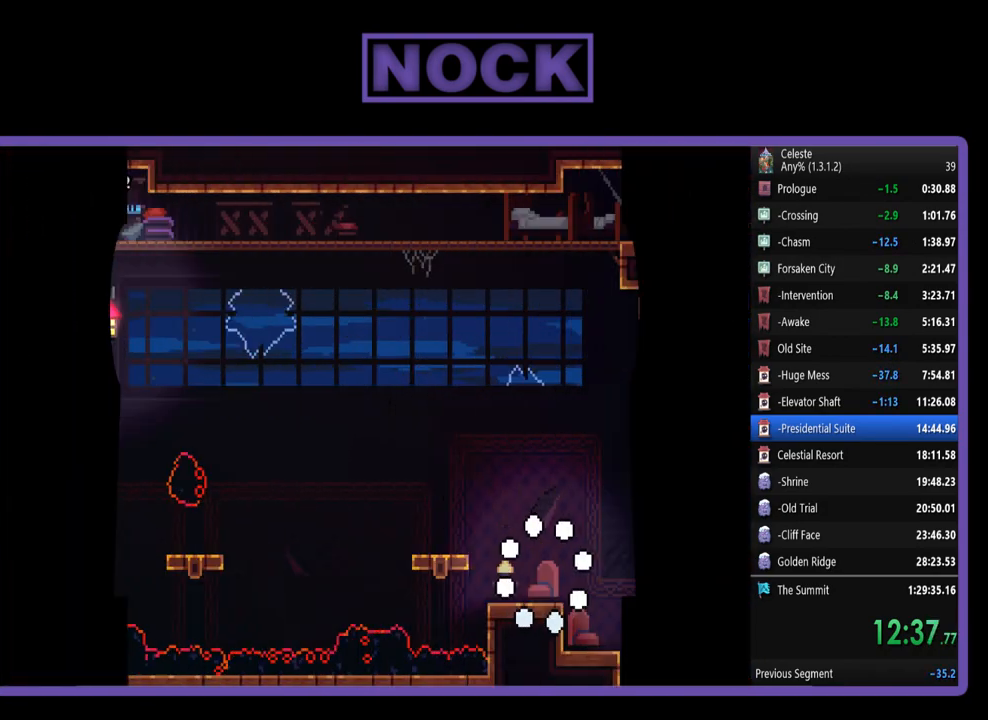
{"buttons": ["CROSS", "R2", "DPAD_LEFT"], "left_stick": "center", "events": [[250, "DPAD_LEFT", "down"], [450, "CROSS", "down"]]}
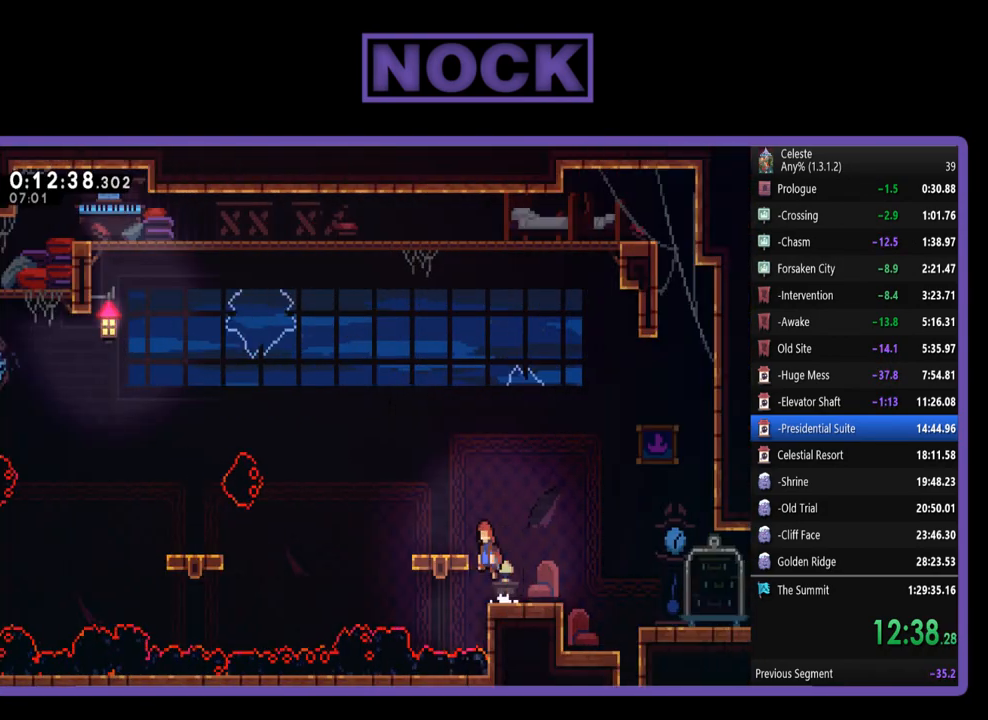
{"buttons": ["R2"], "left_stick": "center", "events": [[83, "CROSS", "up"], [150, "DPAD_LEFT", "up"]]}
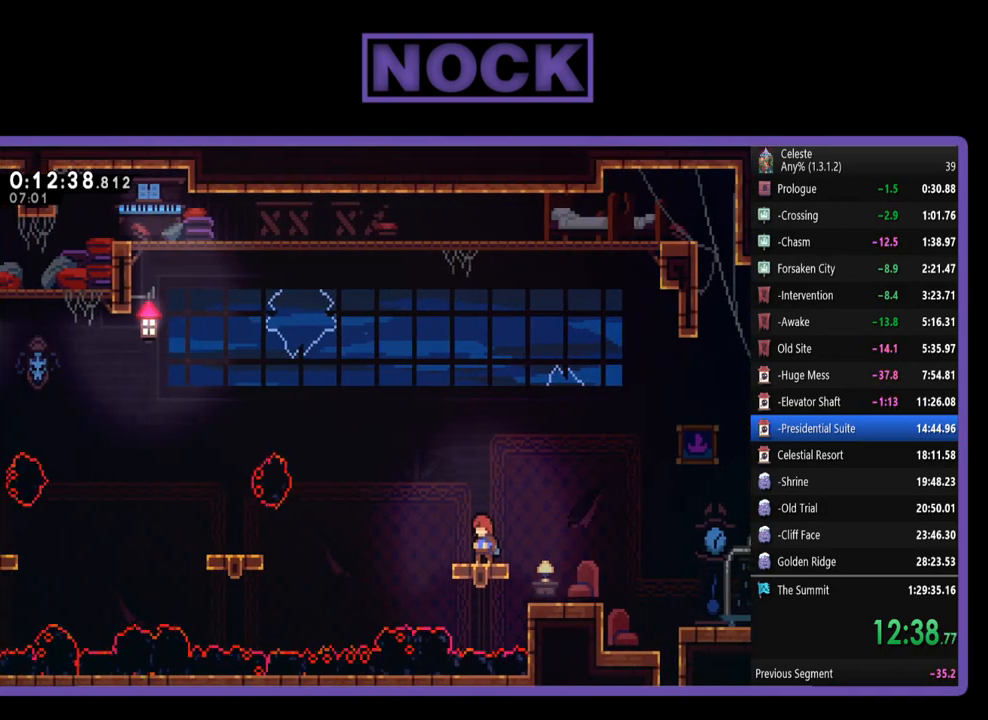
{"buttons": ["CROSS", "R2", "DPAD_LEFT"], "left_stick": "center", "events": [[250, "DPAD_LEFT", "down"], [383, "CROSS", "down"]]}
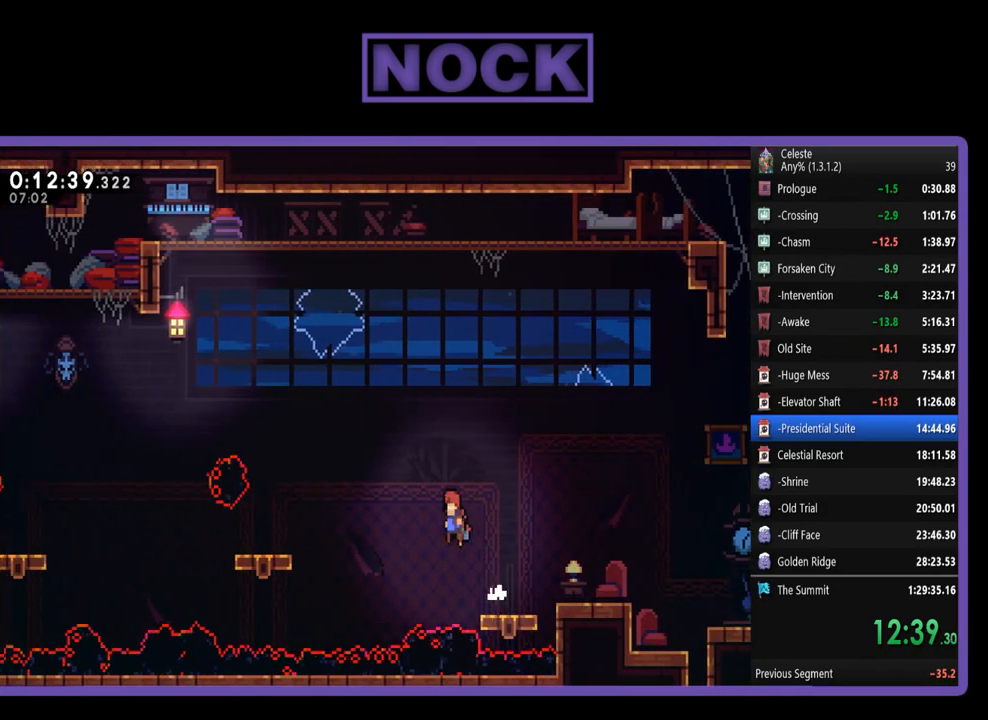
{"buttons": ["R2", "DPAD_LEFT"], "left_stick": "center", "events": [[117, "CROSS", "up"], [317, "CIRCLE", "down"], [450, "CIRCLE", "up"]]}
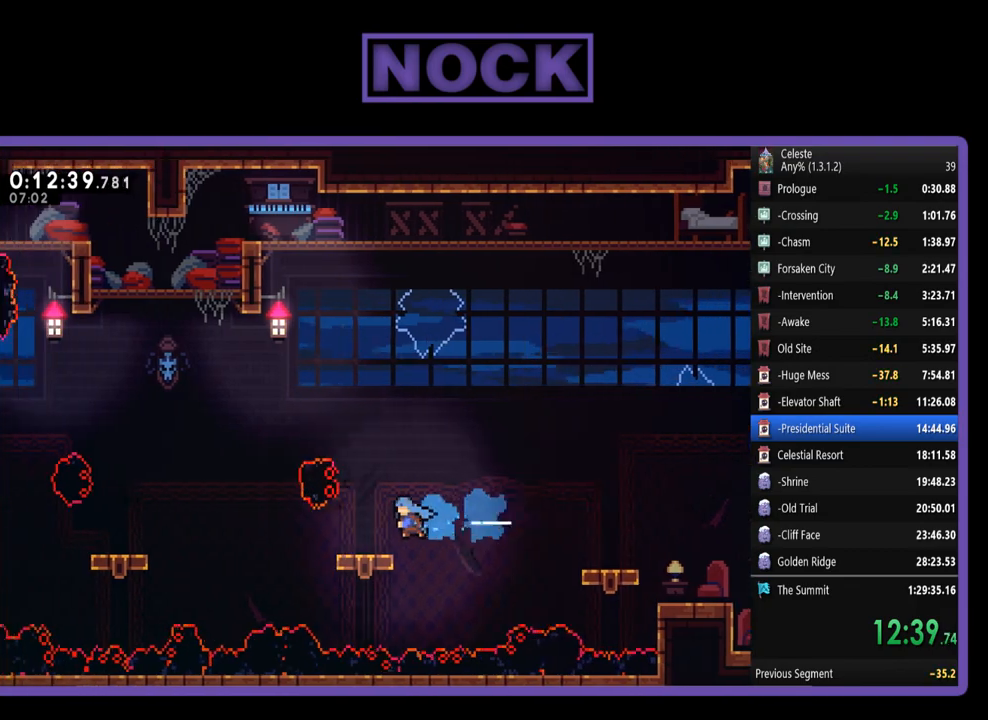
{"buttons": ["CROSS", "R2", "DPAD_LEFT"], "left_stick": "center", "events": [[50, "DPAD_LEFT", "up"], [350, "DPAD_LEFT", "down"], [483, "CROSS", "down"]]}
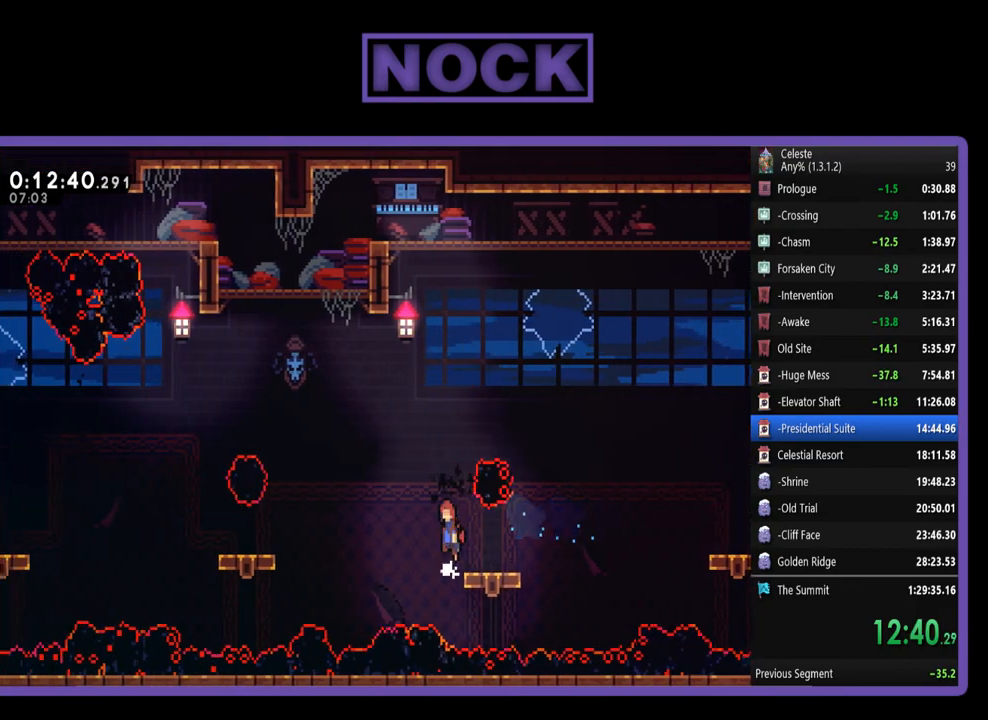
{"buttons": ["CIRCLE", "R2", "DPAD_UP", "DPAD_LEFT"], "left_stick": "center", "events": [[117, "DPAD_UP", "down"], [183, "CROSS", "up"], [250, "CIRCLE", "down"]]}
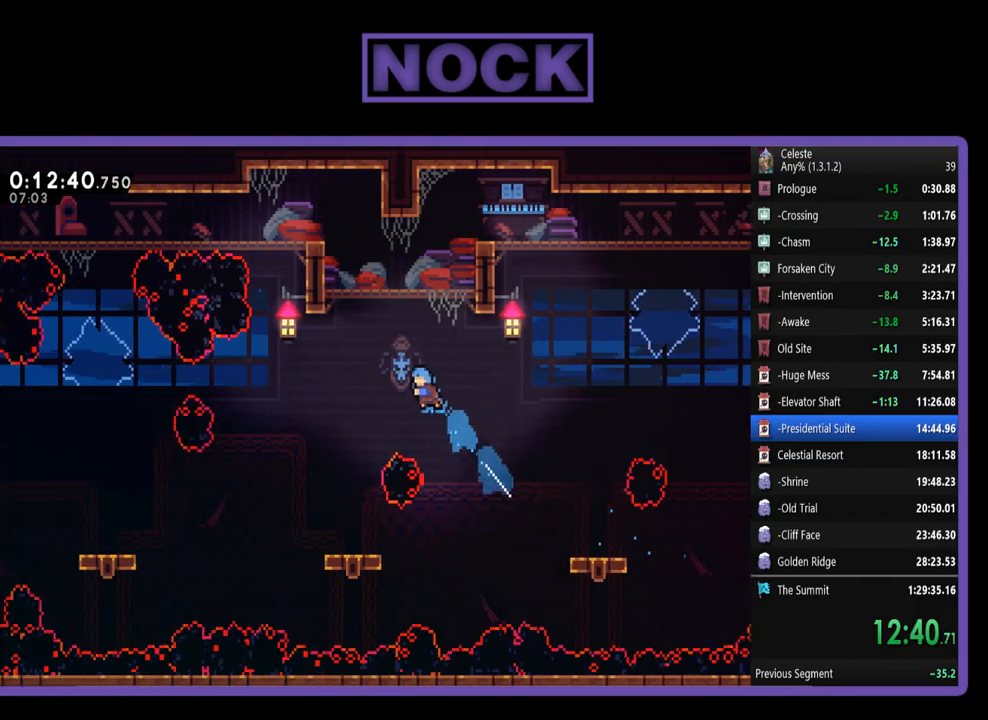
{"buttons": ["R2"], "left_stick": "center", "events": [[83, "CIRCLE", "up"], [150, "DPAD_UP", "up"], [450, "DPAD_LEFT", "up"]]}
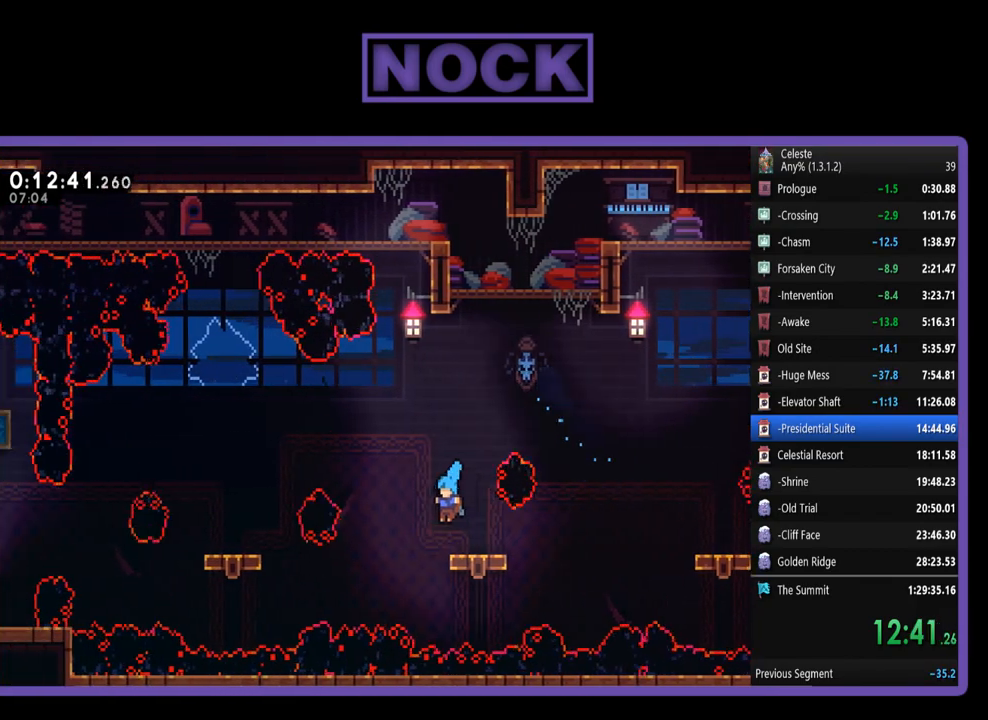
{"buttons": ["R2"], "left_stick": "center", "events": []}
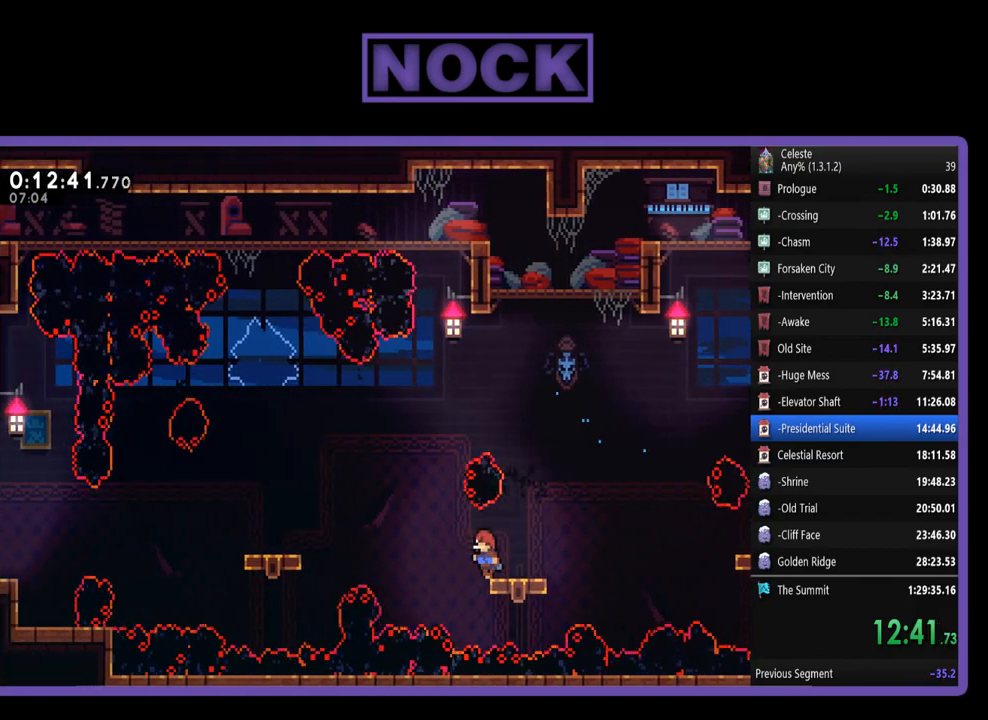
{"buttons": ["CROSS", "R2", "DPAD_LEFT"], "left_stick": "center", "events": [[483, "CROSS", "down"], [483, "DPAD_LEFT", "down"]]}
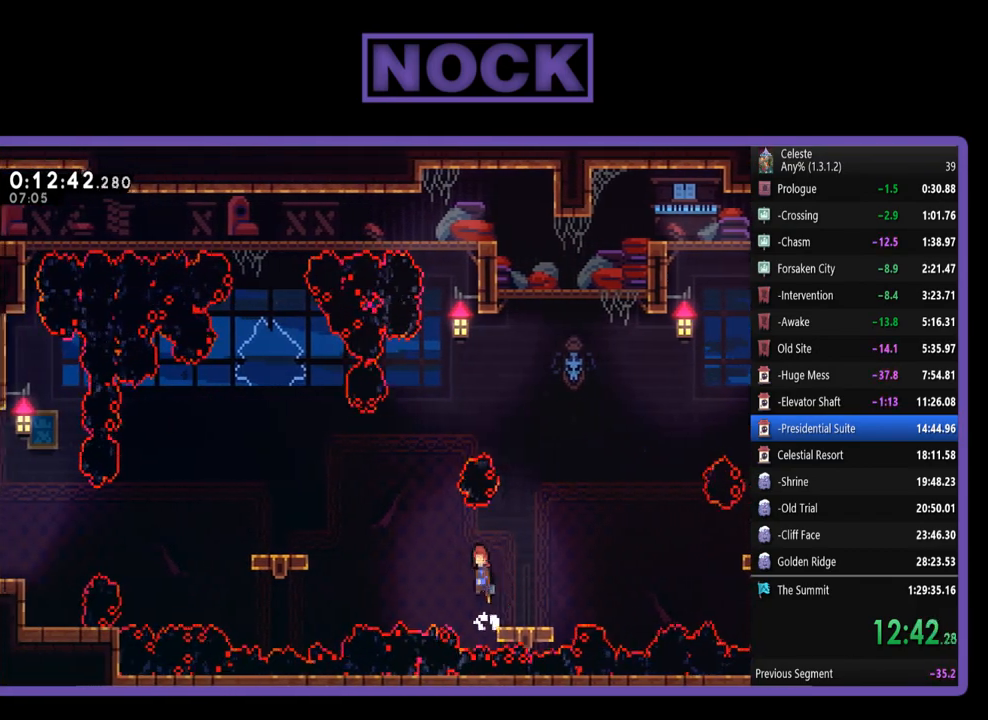
{"buttons": ["CIRCLE", "R2", "DPAD_UP", "DPAD_LEFT"], "left_stick": "center", "events": [[117, "DPAD_UP", "down"], [417, "CROSS", "up"], [483, "CIRCLE", "down"]]}
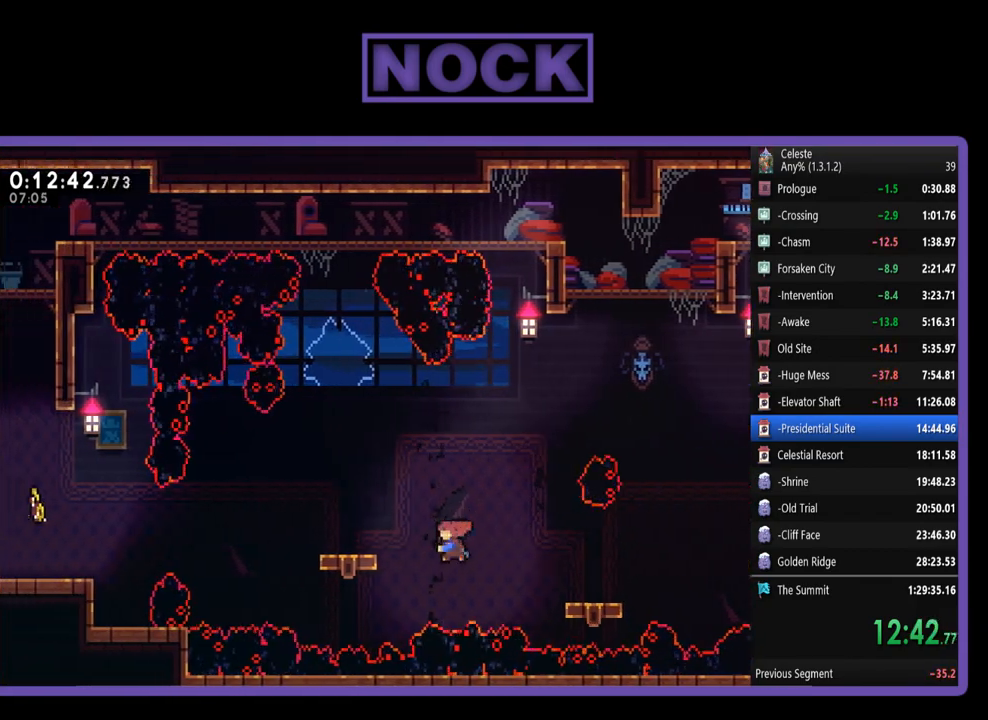
{"buttons": ["R2", "DPAD_RIGHT"], "left_stick": "center", "events": [[117, "CIRCLE", "up"], [283, "DPAD_LEFT", "up"], [283, "DPAD_UP", "up"], [383, "DPAD_RIGHT", "down"]]}
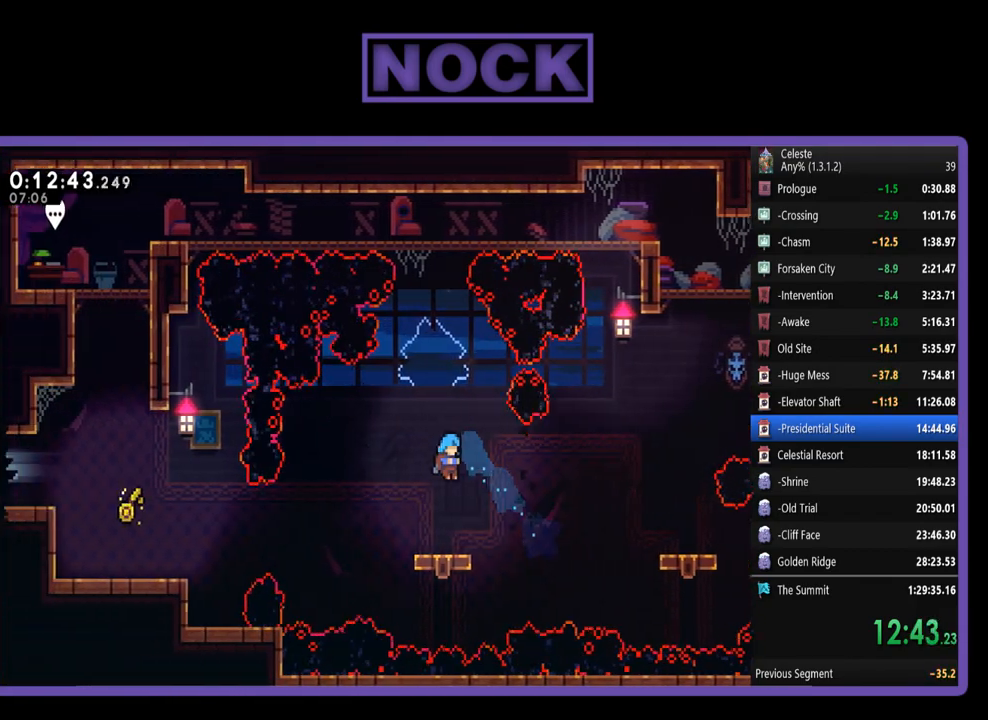
{"buttons": ["R2"], "left_stick": "center", "events": [[17, "DPAD_RIGHT", "up"], [250, "DPAD_LEFT", "down"], [317, "DPAD_LEFT", "up"]]}
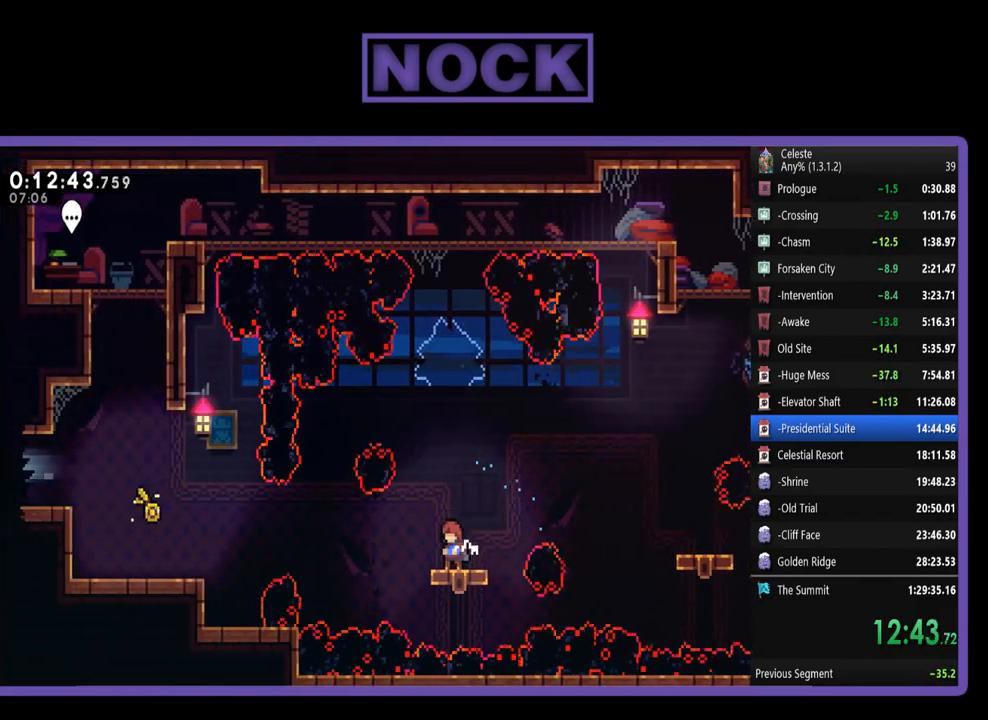
{"buttons": ["R2"], "left_stick": "center", "events": []}
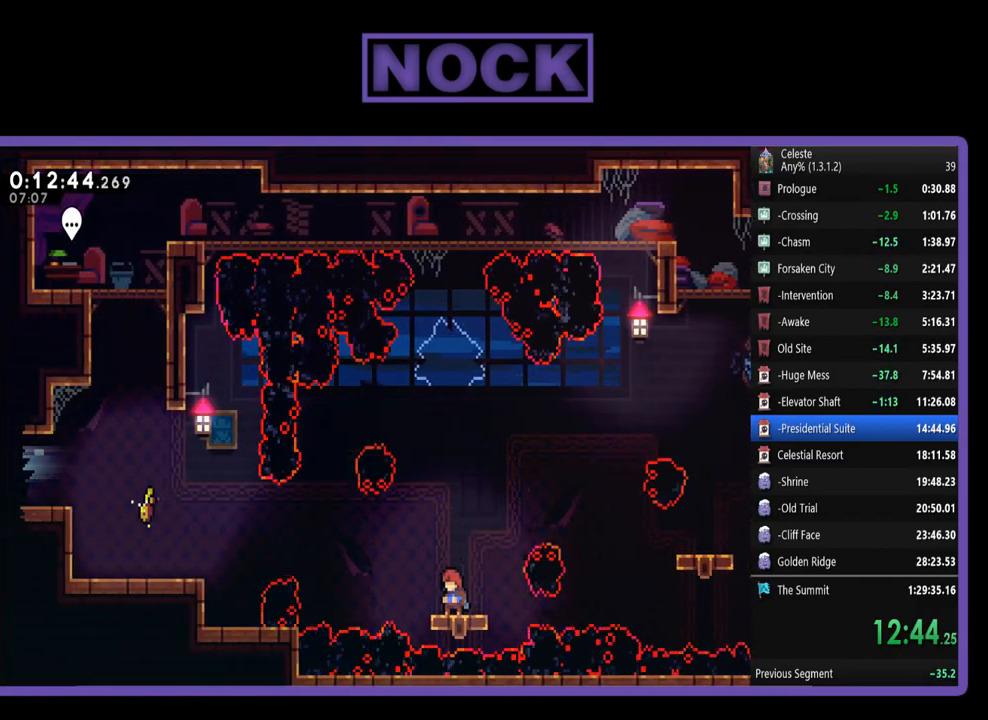
{"buttons": ["R2", "DPAD_LEFT"], "left_stick": "center", "events": [[50, "DPAD_LEFT", "down"], [83, "CROSS", "down"], [83, "DPAD_UP", "down"], [317, "DPAD_UP", "up"], [467, "CROSS", "up"]]}
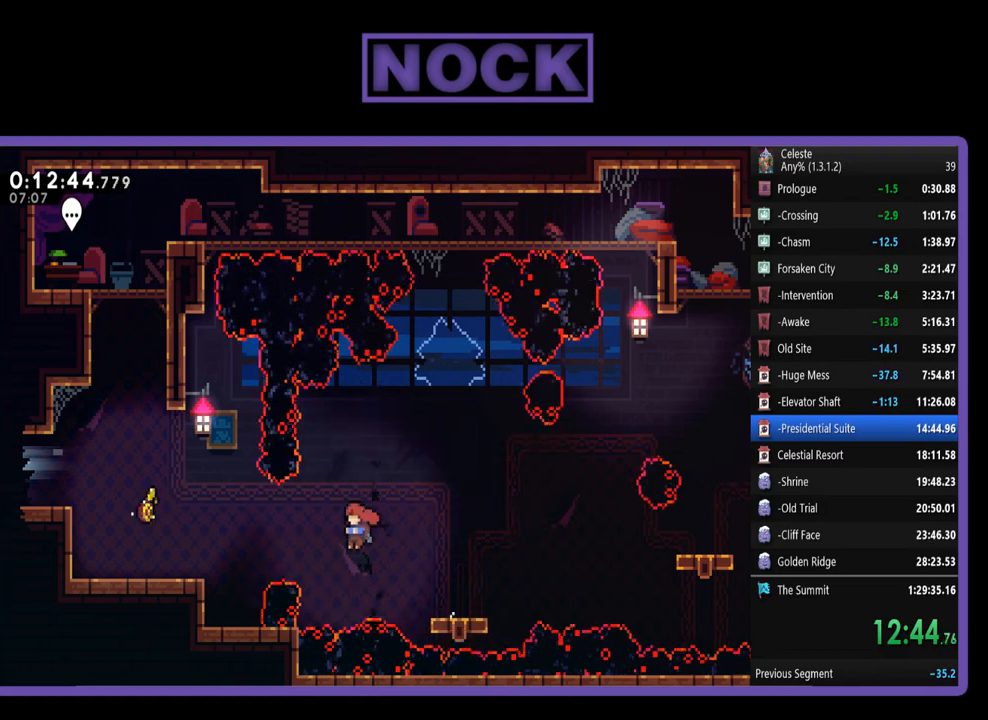
{"buttons": ["R2", "DPAD_LEFT"], "left_stick": "center", "events": [[83, "CIRCLE", "down"], [400, "CIRCLE", "up"]]}
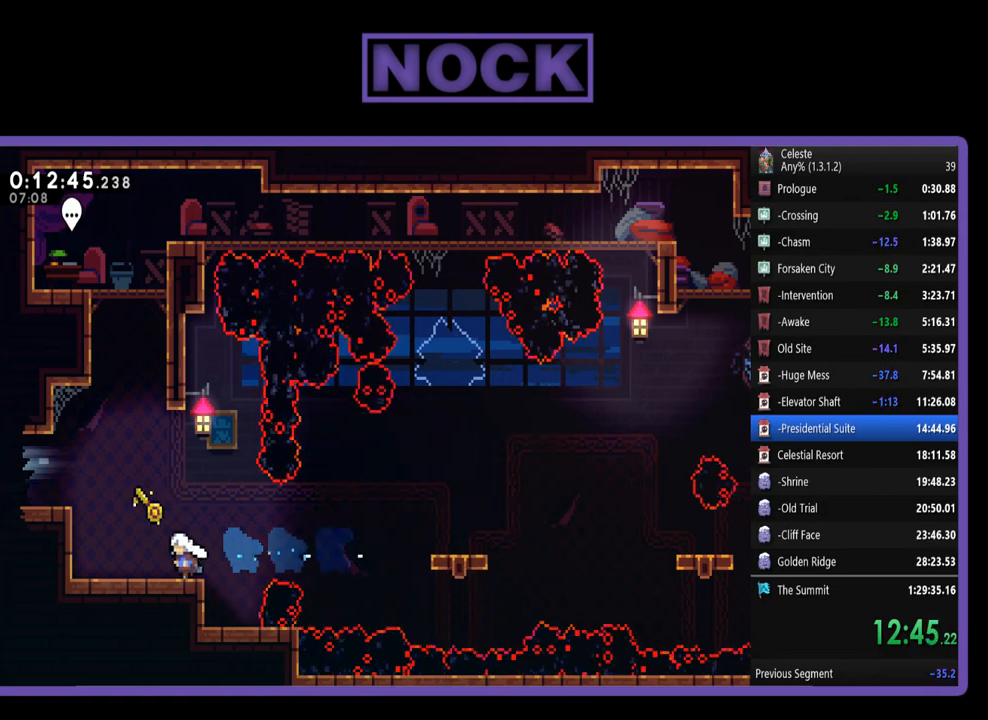
{"buttons": ["DPAD_RIGHT"], "left_stick": "center", "events": [[117, "CROSS", "down"], [250, "CROSS", "up"], [283, "DPAD_LEFT", "up"], [350, "R2", "up"], [417, "DPAD_RIGHT", "down"]]}
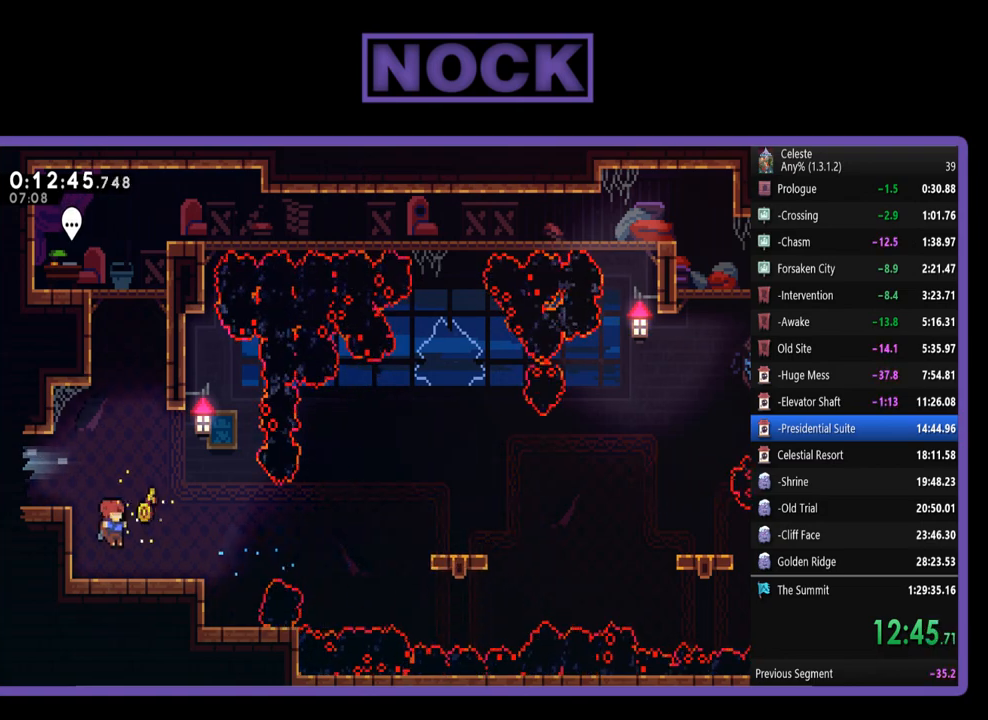
{"buttons": [], "left_stick": "center", "events": [[17, "DPAD_RIGHT", "up"], [217, "START", "down"], [350, "START", "up"], [383, "DPAD_DOWN", "down"], [483, "DPAD_DOWN", "up"]]}